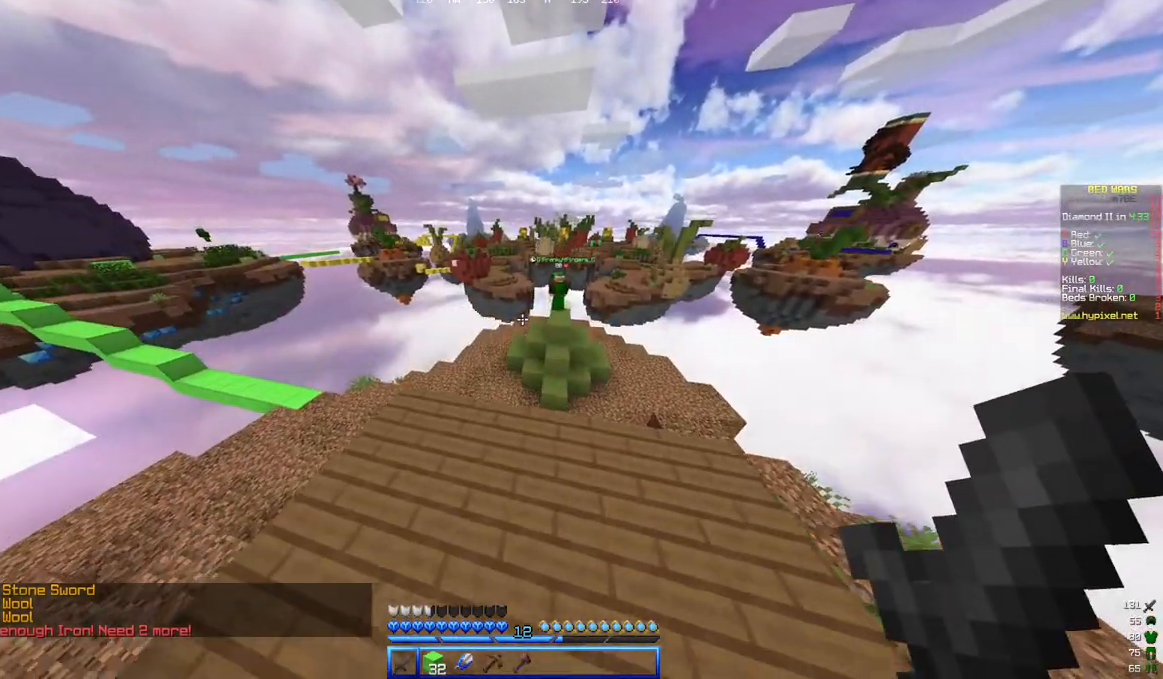
Gameplay with keyboard and mouse; each line is a JSON object with the keys and mouse buttons held at the frame after it. "events" lists presses ("down") and releases ("up") of "a", "d", "s", "w", "mouse_left" and "mouse_right" between this image and that frame as [ms after this image, input, new state], when the widget could be followed in between. "mouse_left", "mouse_right" = the "left", "right" buttons of the "mouse" list. No other keys are recorded. Fast repeated clicks can show as one long hold. Mouse movement is not recorded.
{"keys": ["w"], "mouse": [], "events": []}
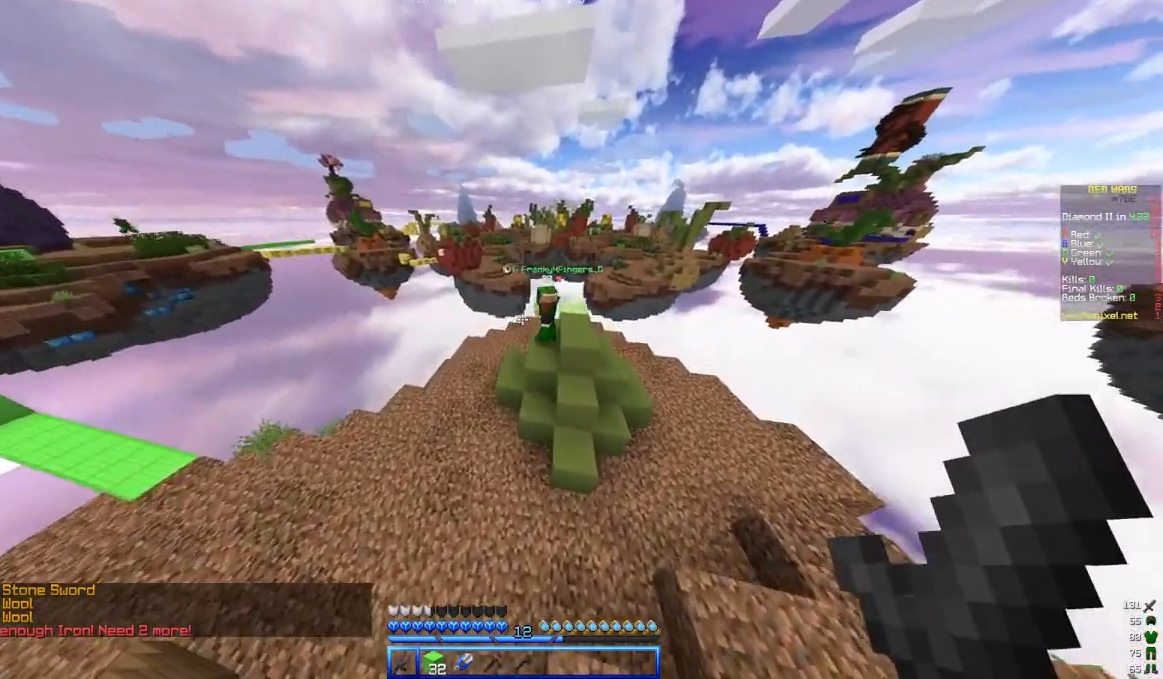
{"keys": ["w"], "mouse": [], "events": [[33, "d", "down"], [500, "d", "up"]]}
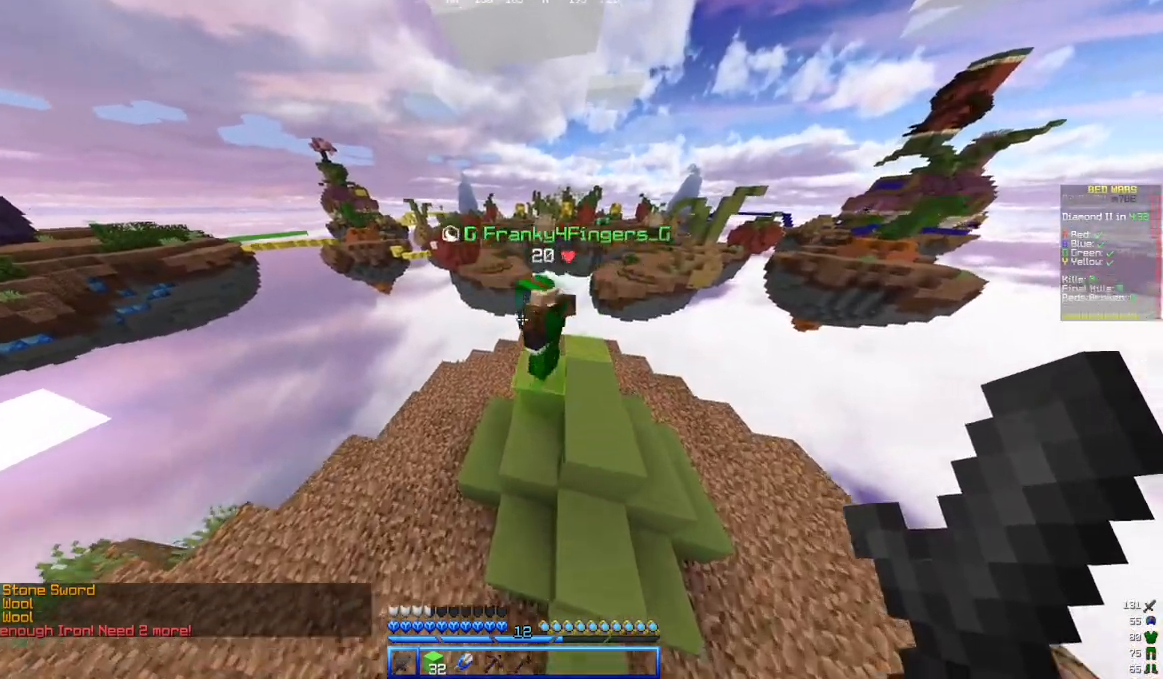
{"keys": ["w"], "mouse": [], "events": []}
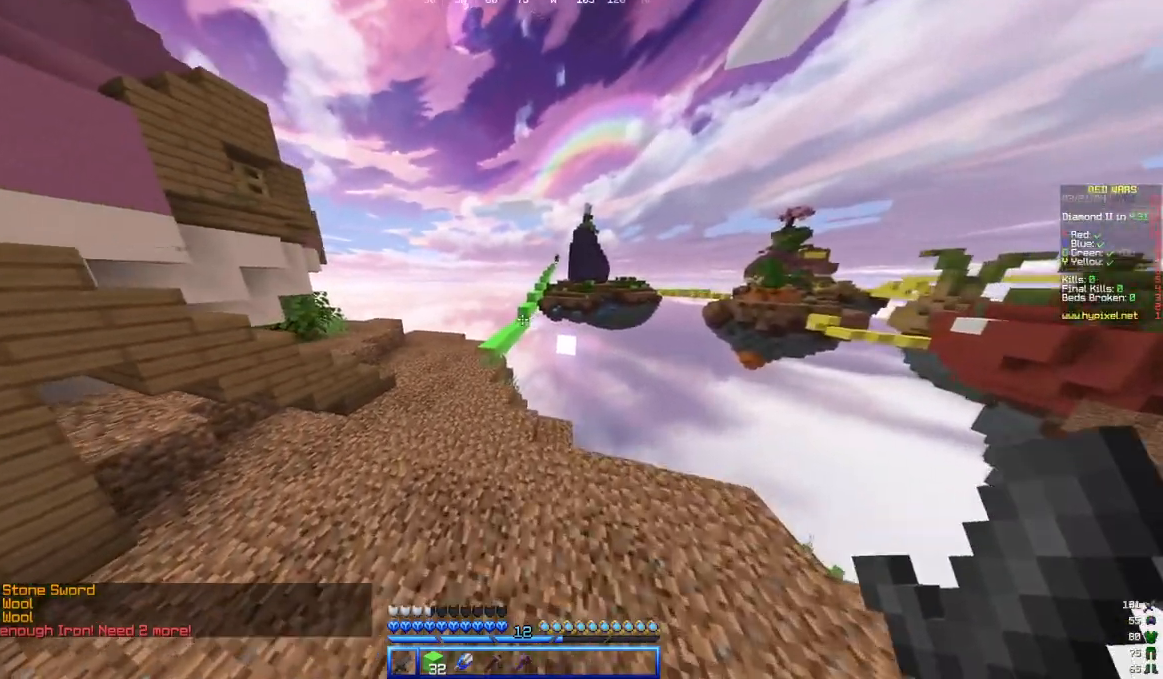
{"keys": ["a", "w"], "mouse": [], "events": [[367, "a", "down"]]}
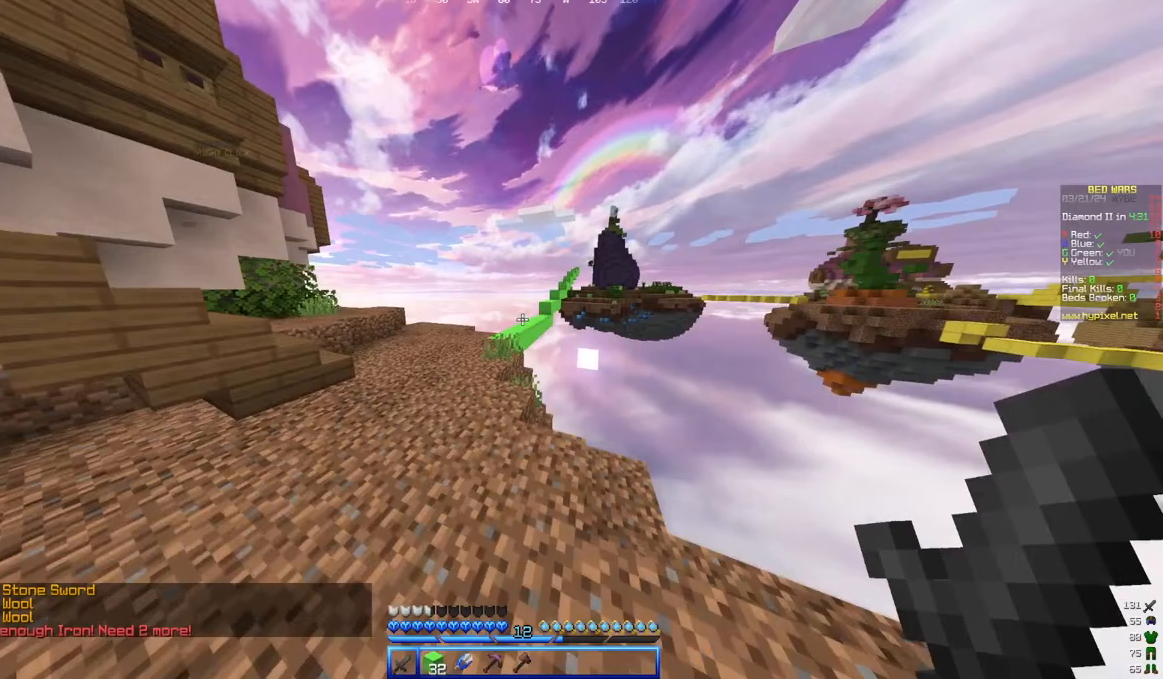
{"keys": ["w"], "mouse": [], "events": [[183, "a", "up"]]}
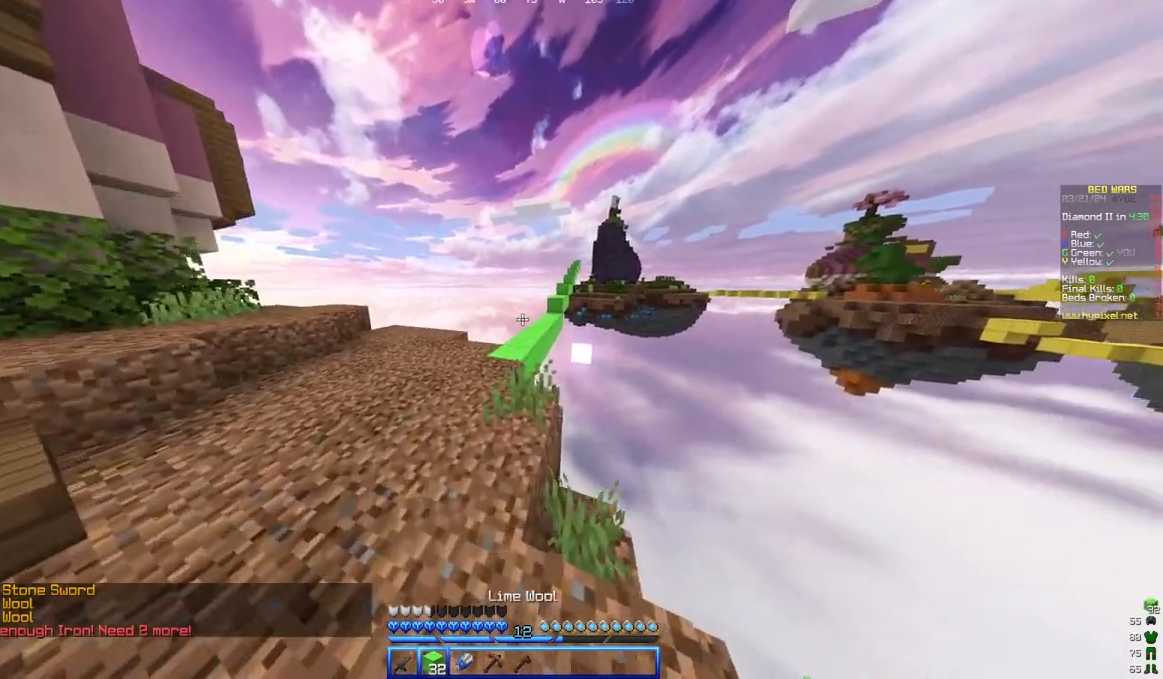
{"keys": ["w"], "mouse": [], "events": []}
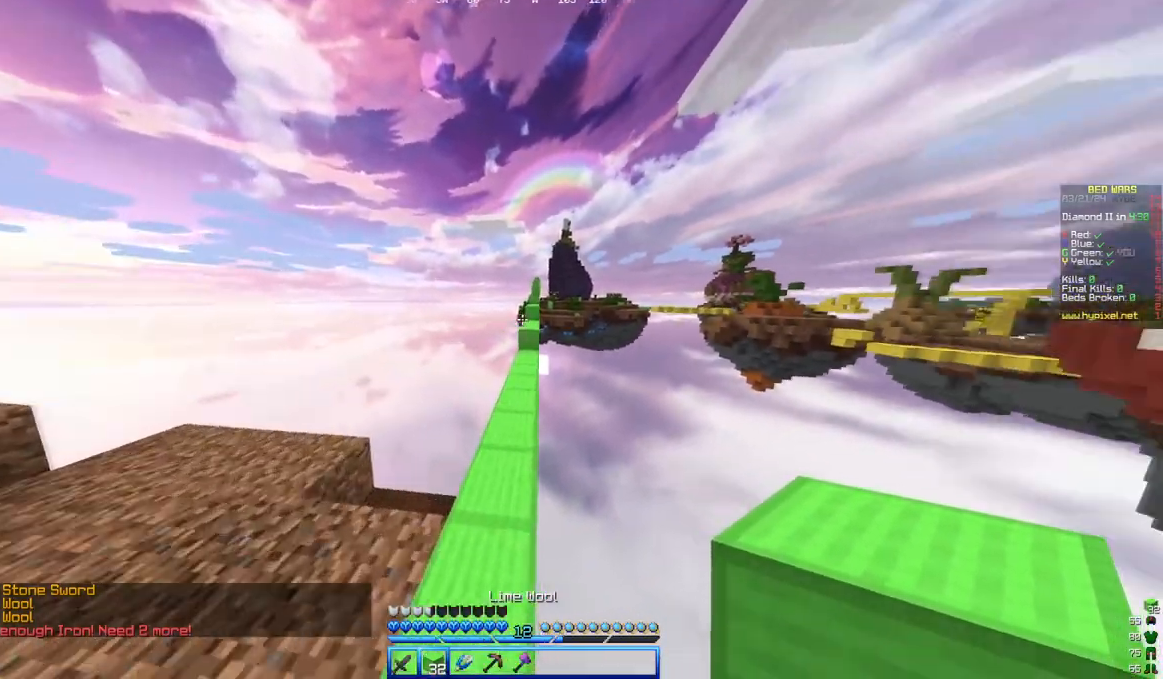
{"keys": ["w"], "mouse": [], "events": []}
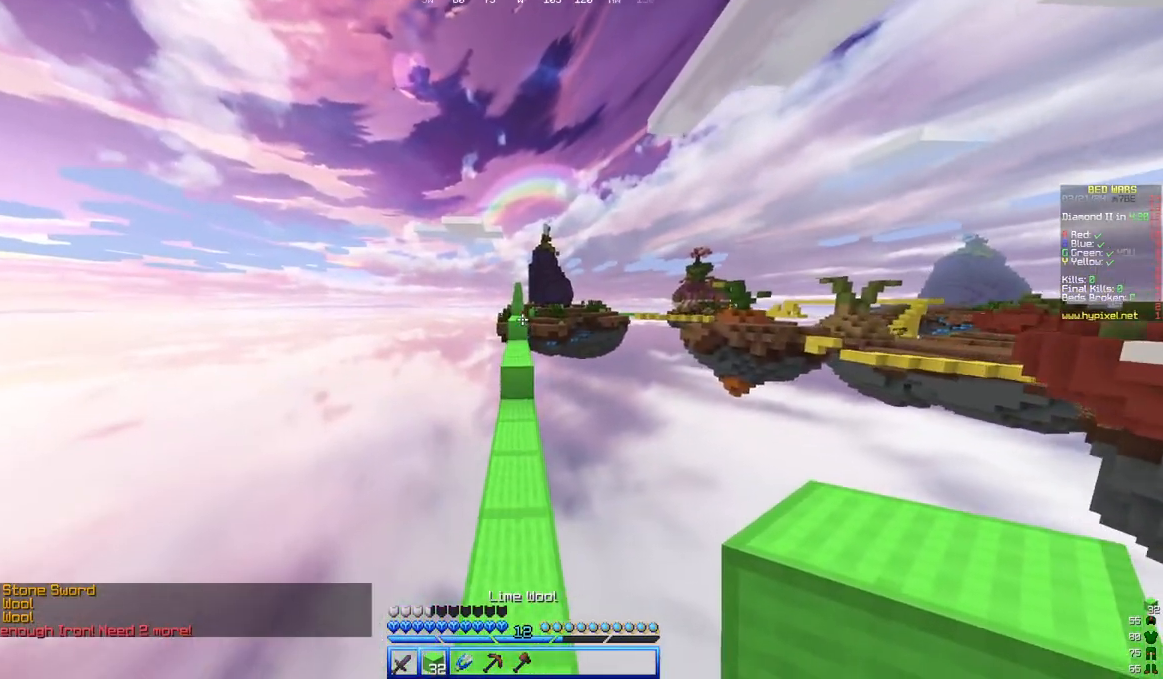
{"keys": ["w"], "mouse": [], "events": []}
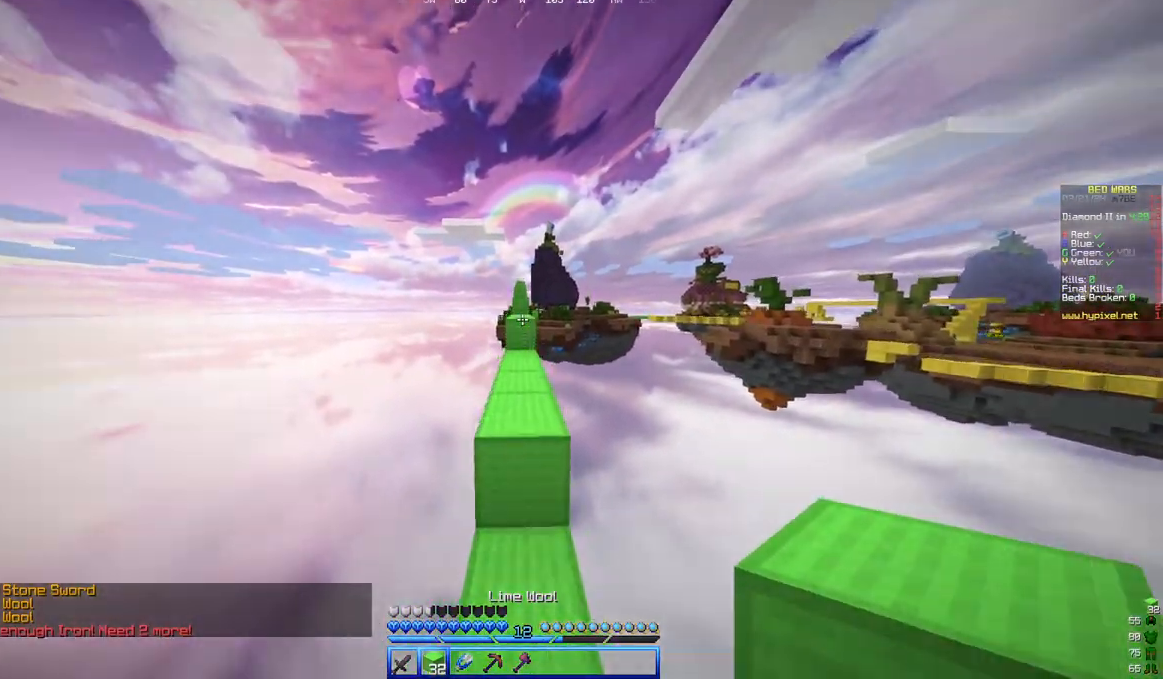
{"keys": ["w"], "mouse": [], "events": []}
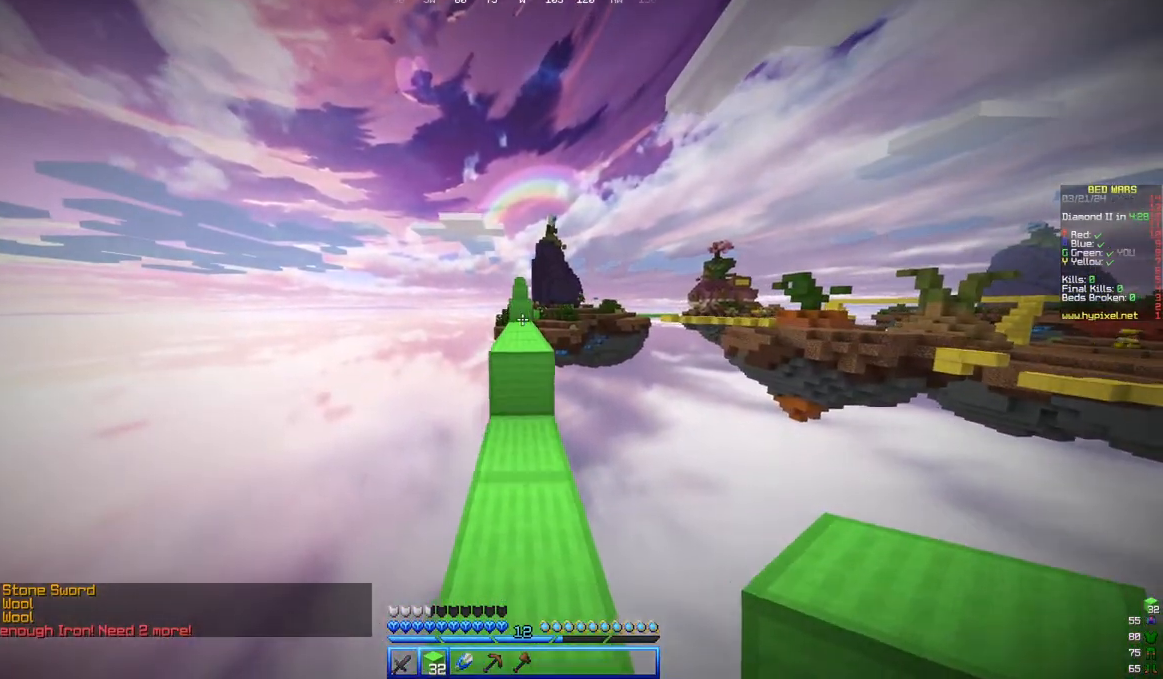
{"keys": ["w"], "mouse": [], "events": []}
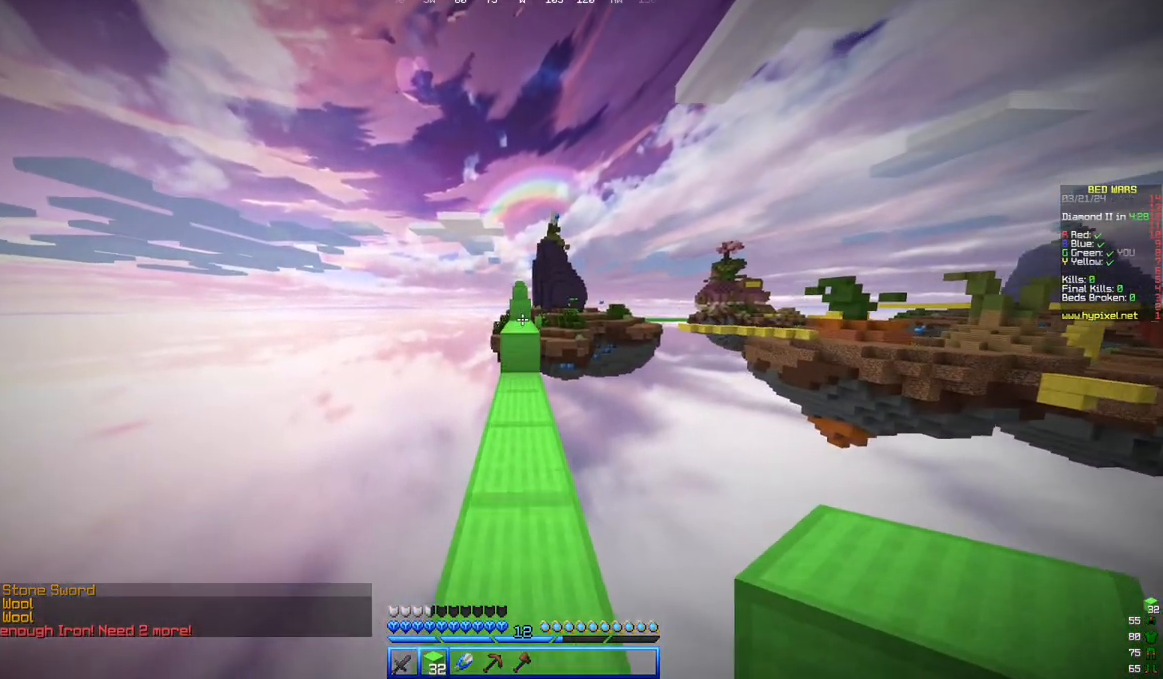
{"keys": ["w"], "mouse": [], "events": []}
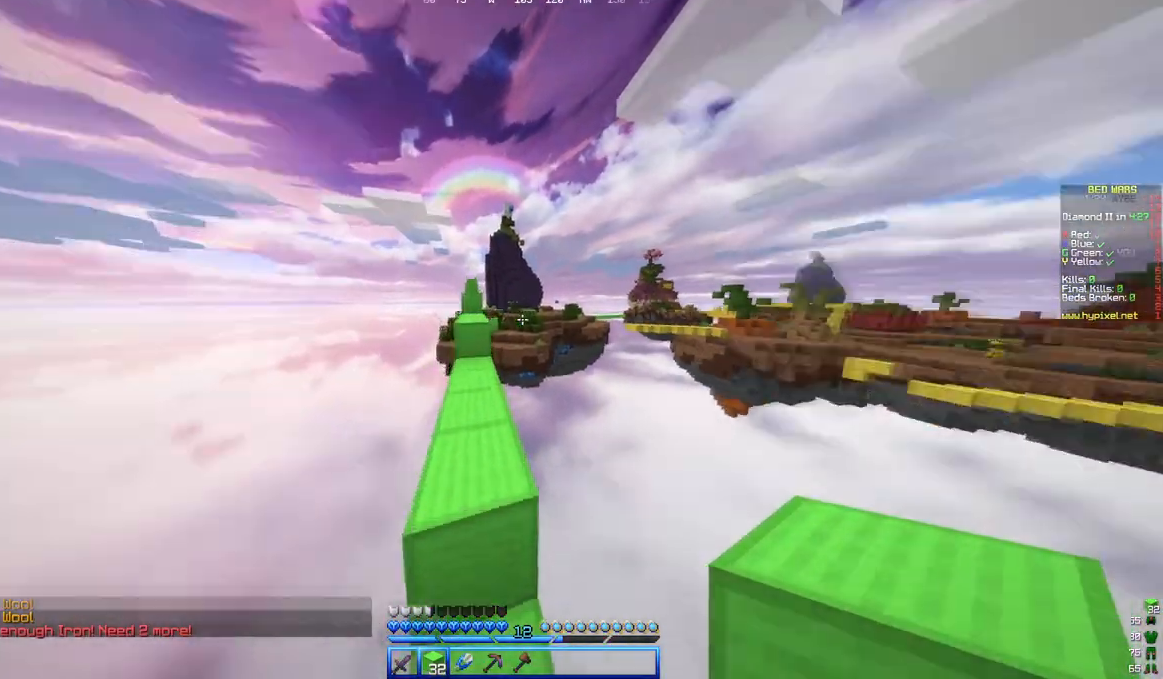
{"keys": [], "mouse": [], "events": [[100, "a", "down"], [150, "w", "up"], [200, "a", "up"]]}
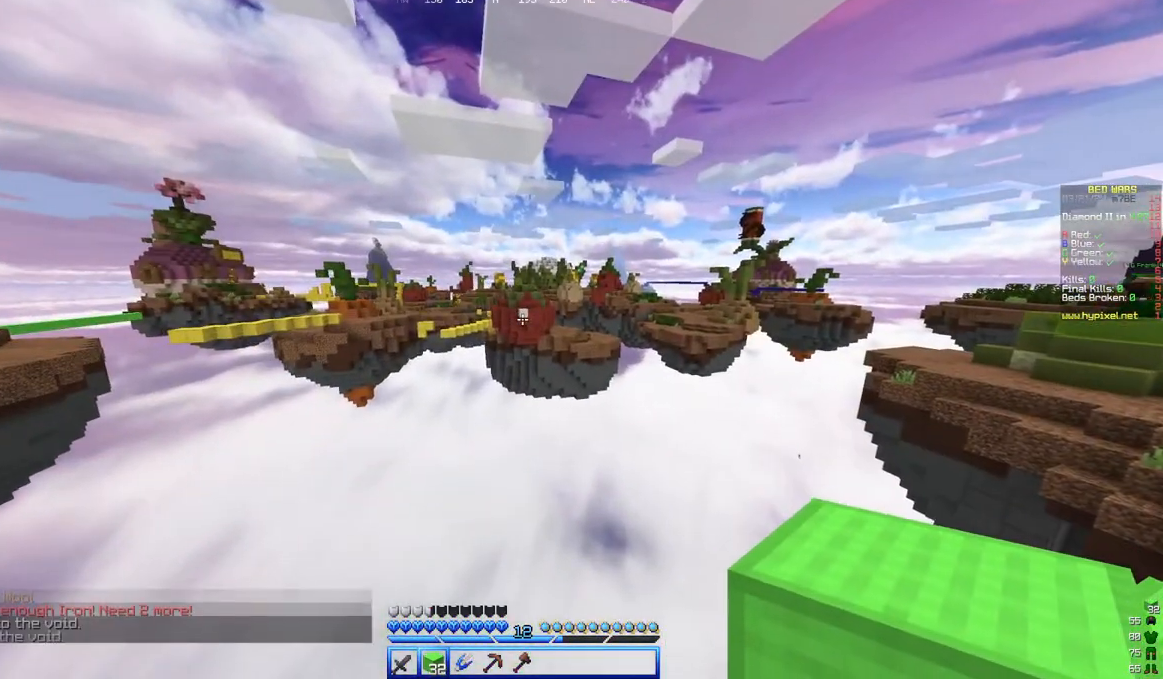
{"keys": ["w"], "mouse": [], "events": [[217, "w", "down"]]}
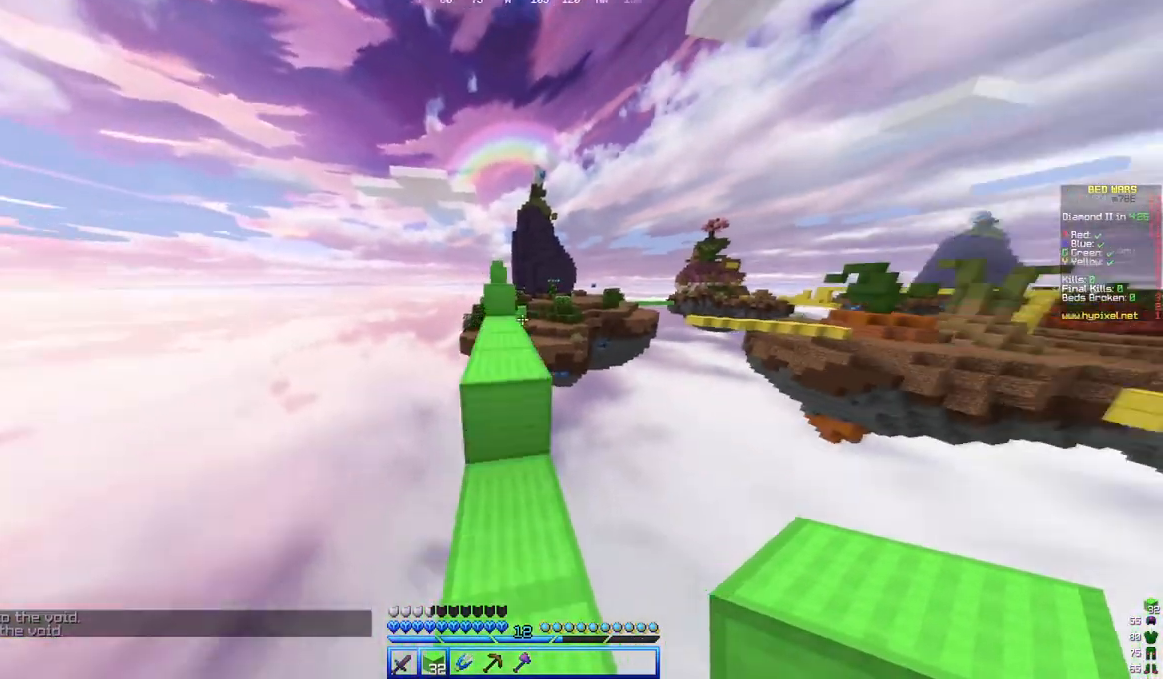
{"keys": ["w"], "mouse": [], "events": []}
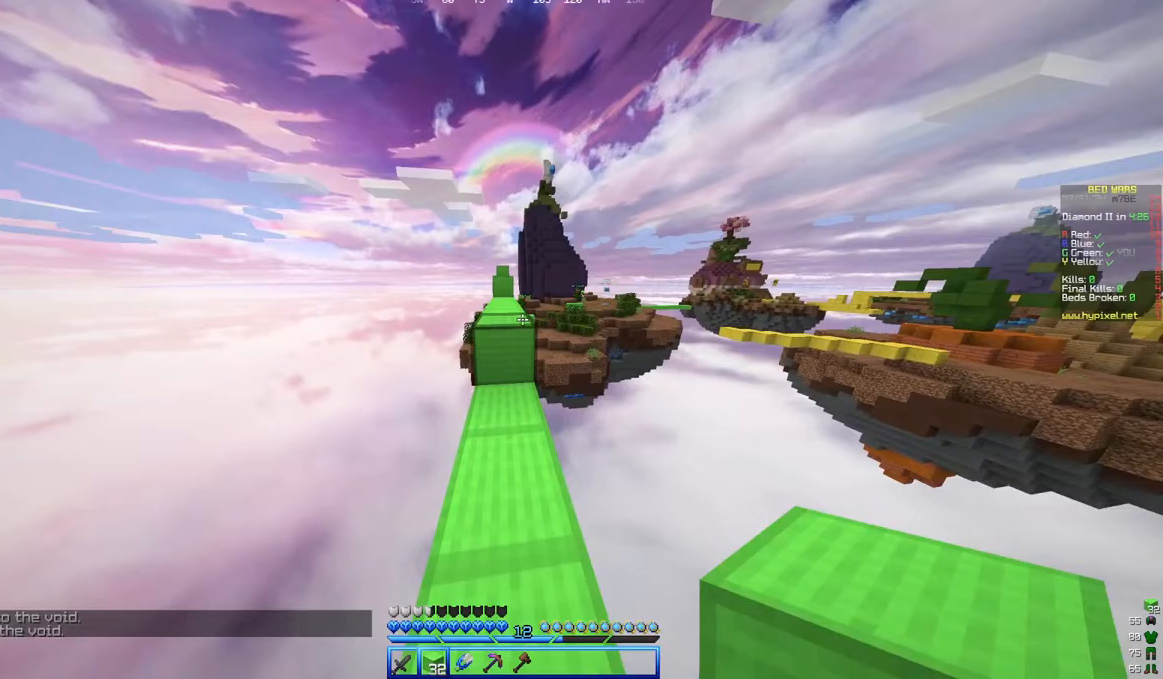
{"keys": ["w"], "mouse": [], "events": []}
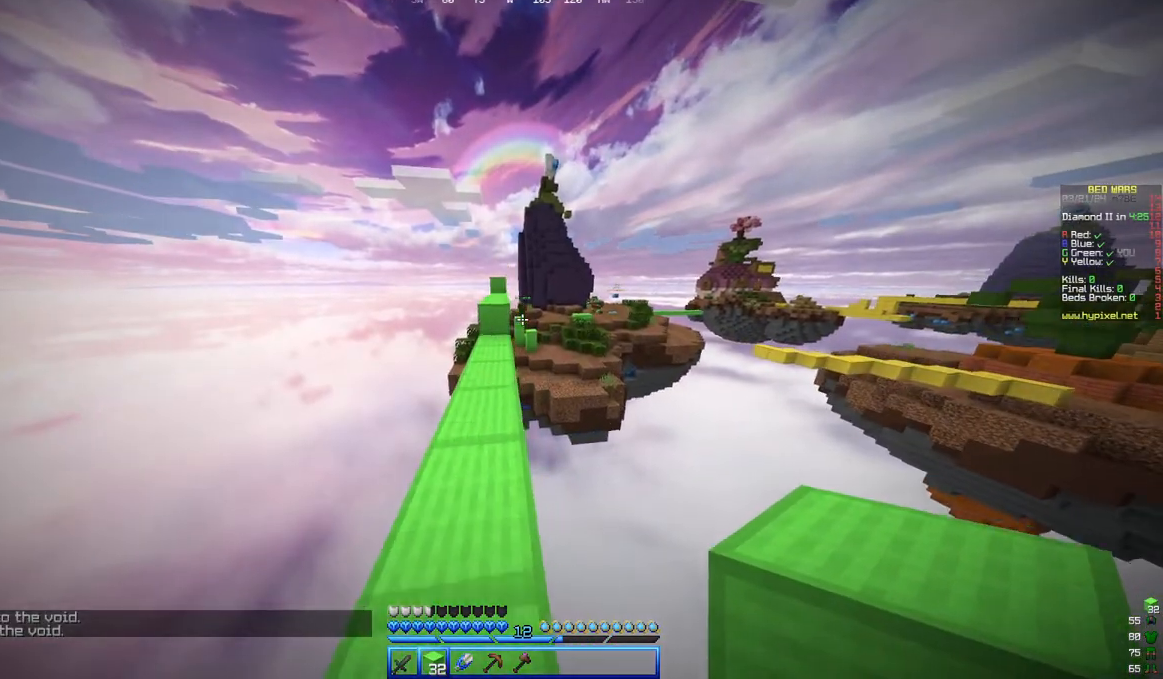
{"keys": ["w"], "mouse": [], "events": []}
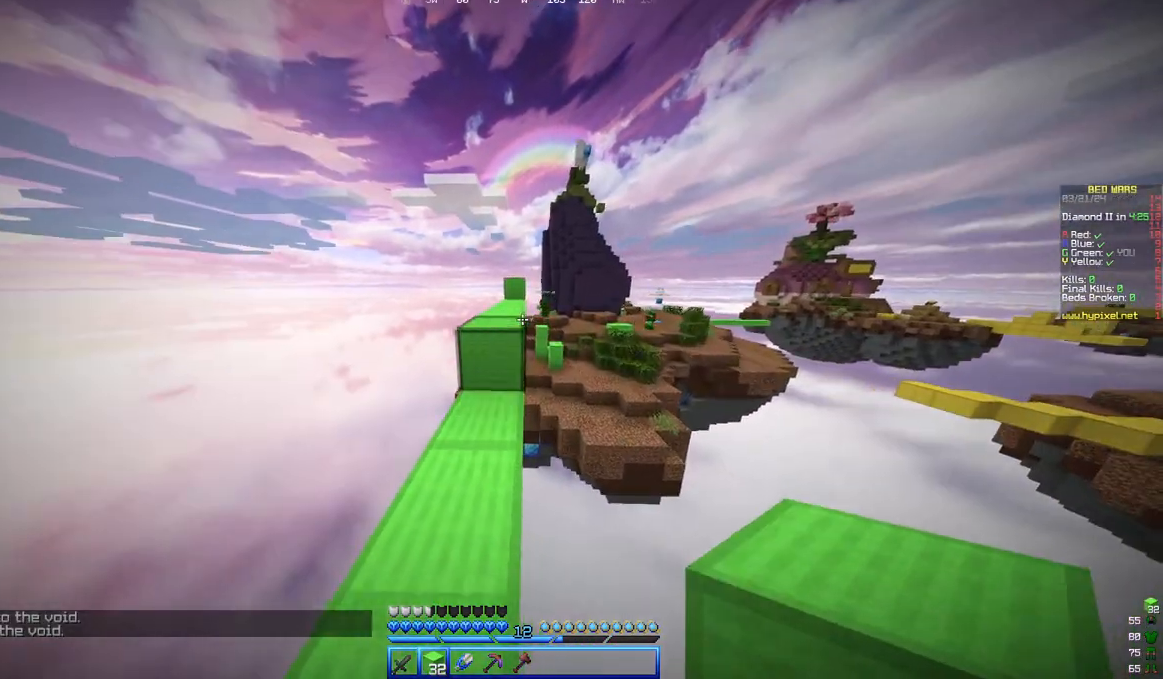
{"keys": ["w"], "mouse": [], "events": []}
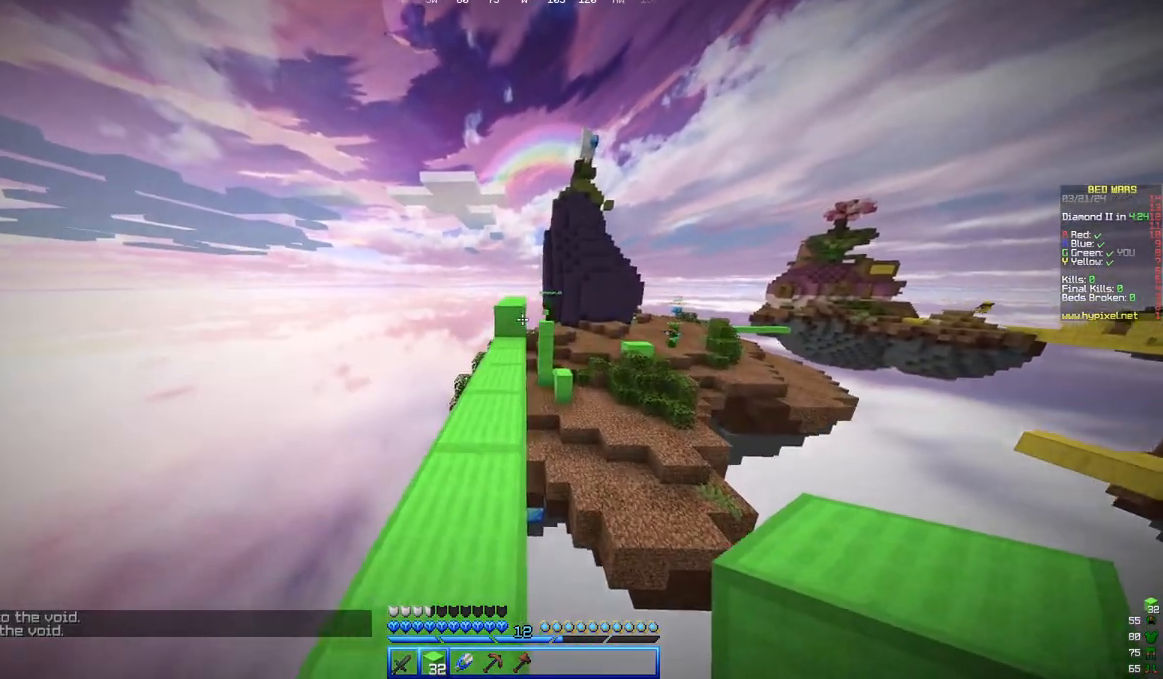
{"keys": ["w"], "mouse": [], "events": []}
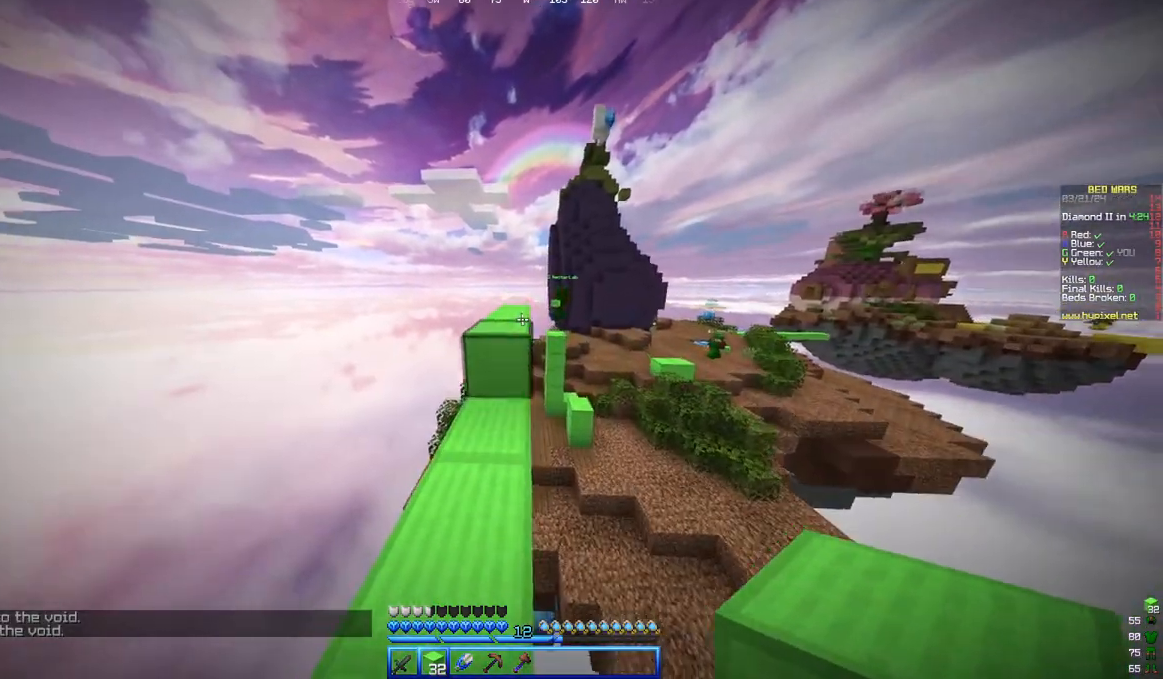
{"keys": ["w"], "mouse": [], "events": []}
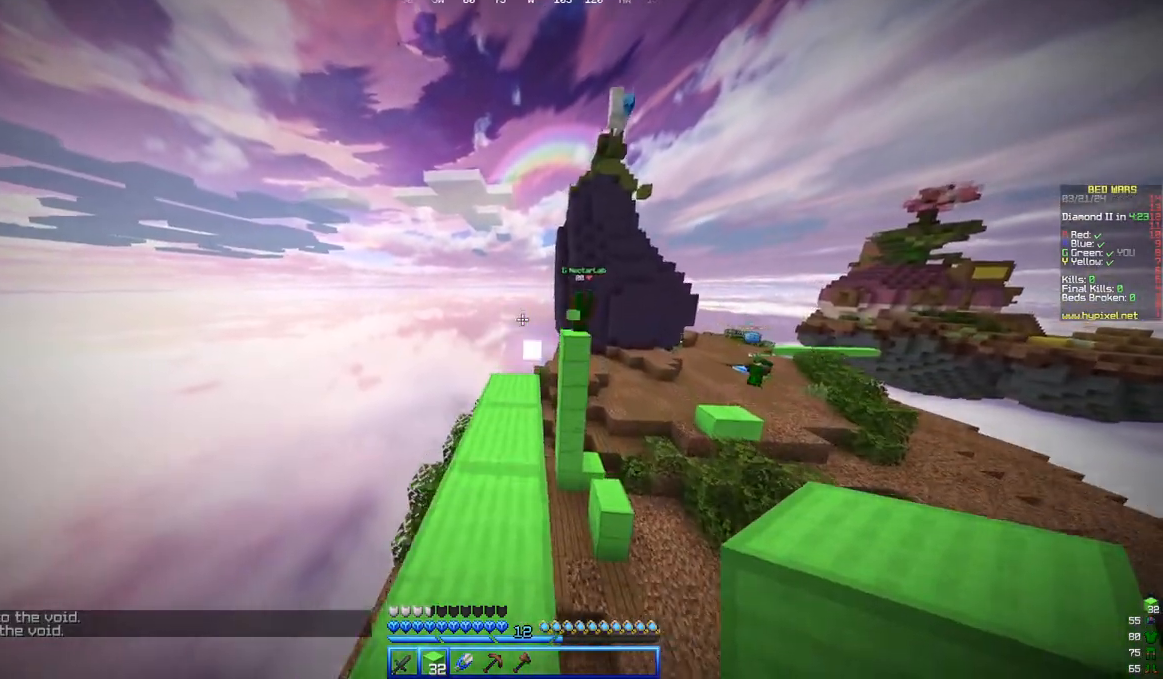
{"keys": ["w"], "mouse": [], "events": []}
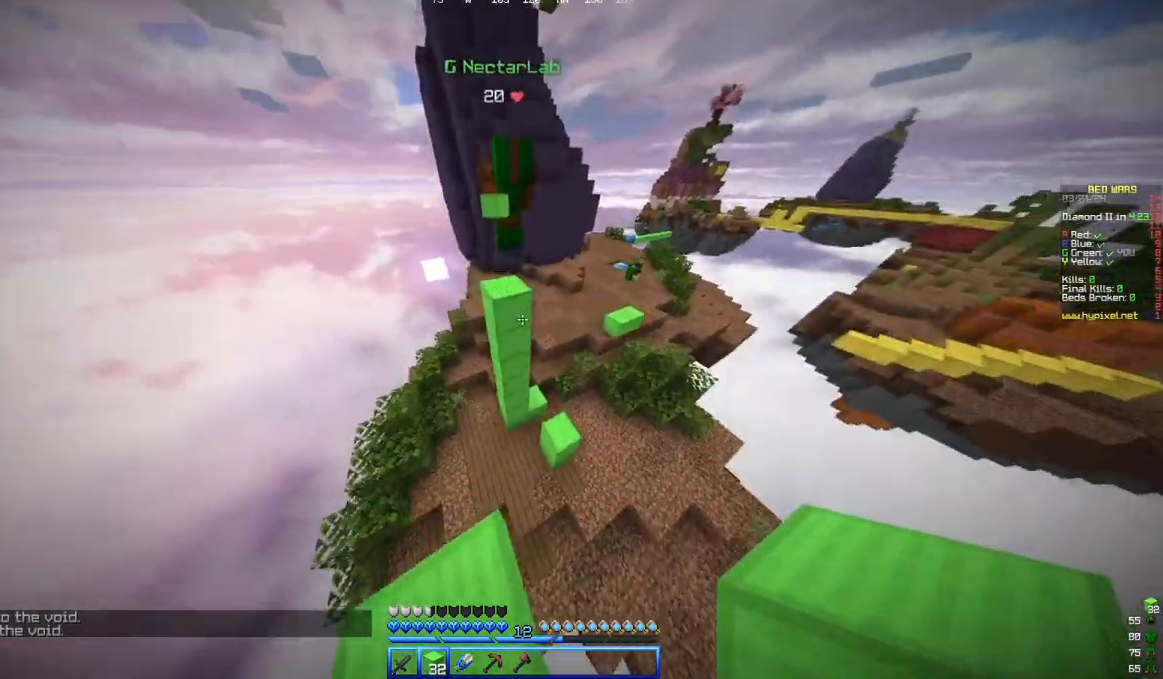
{"keys": ["d", "w"], "mouse": [], "events": [[117, "mouse_right", "down"], [250, "mouse_right", "up"], [467, "d", "down"]]}
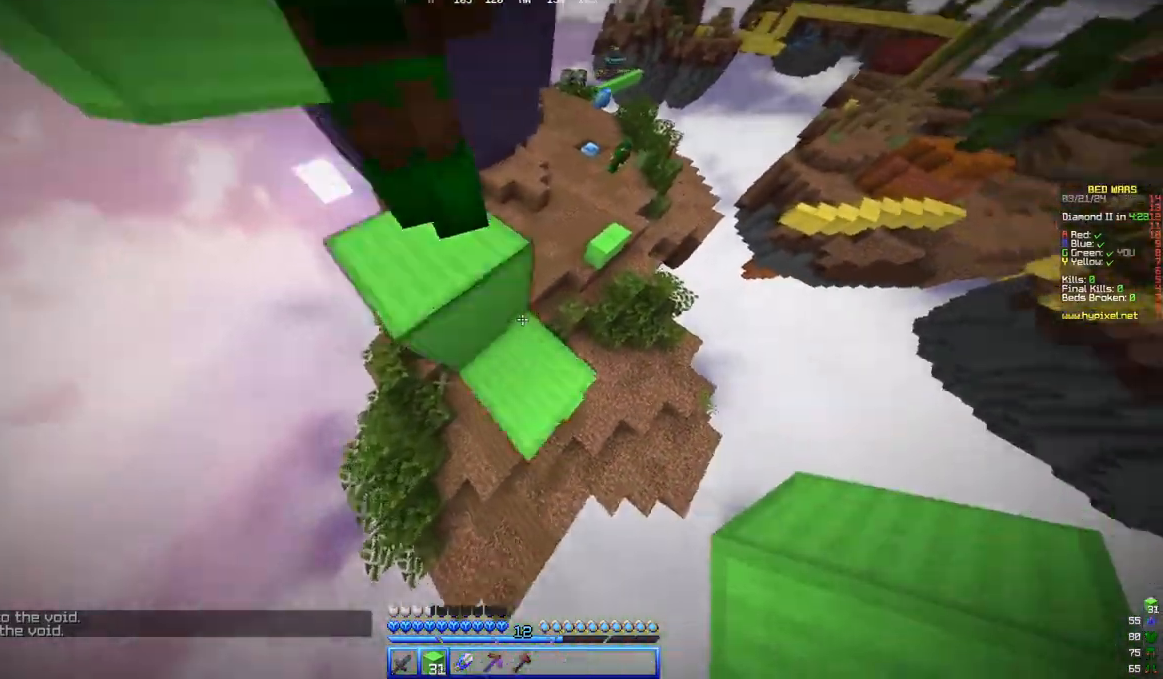
{"keys": ["a", "w"], "mouse": [], "events": [[317, "a", "down"], [317, "d", "up"]]}
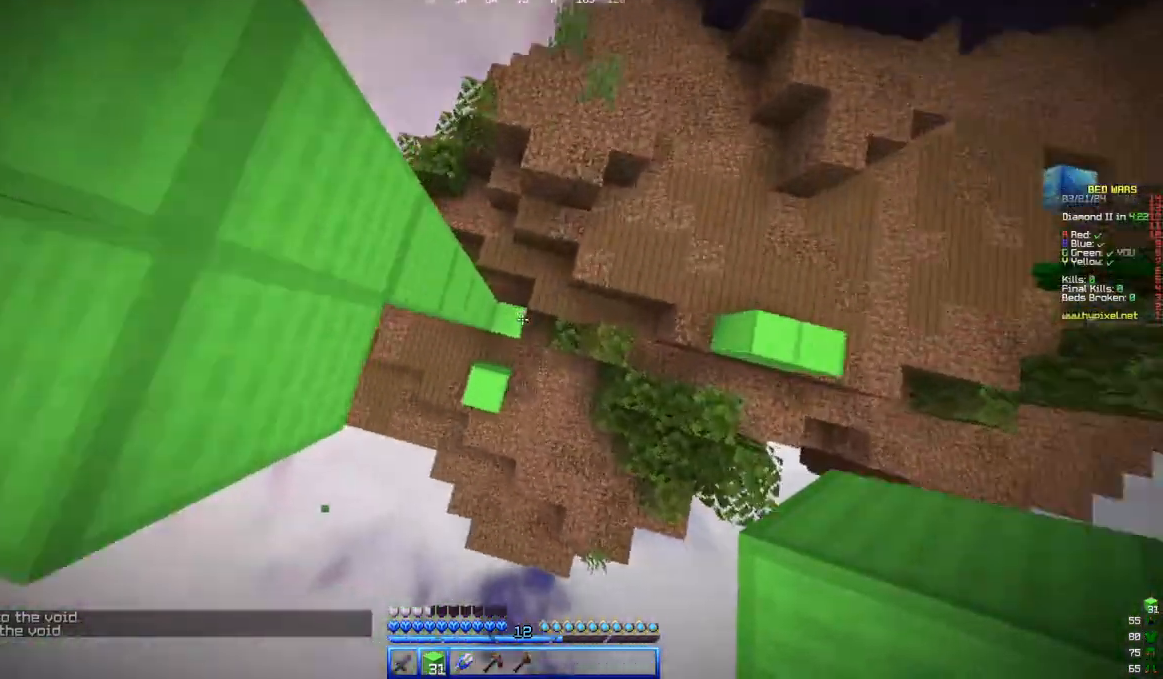
{"keys": ["w"], "mouse": ["right"]}
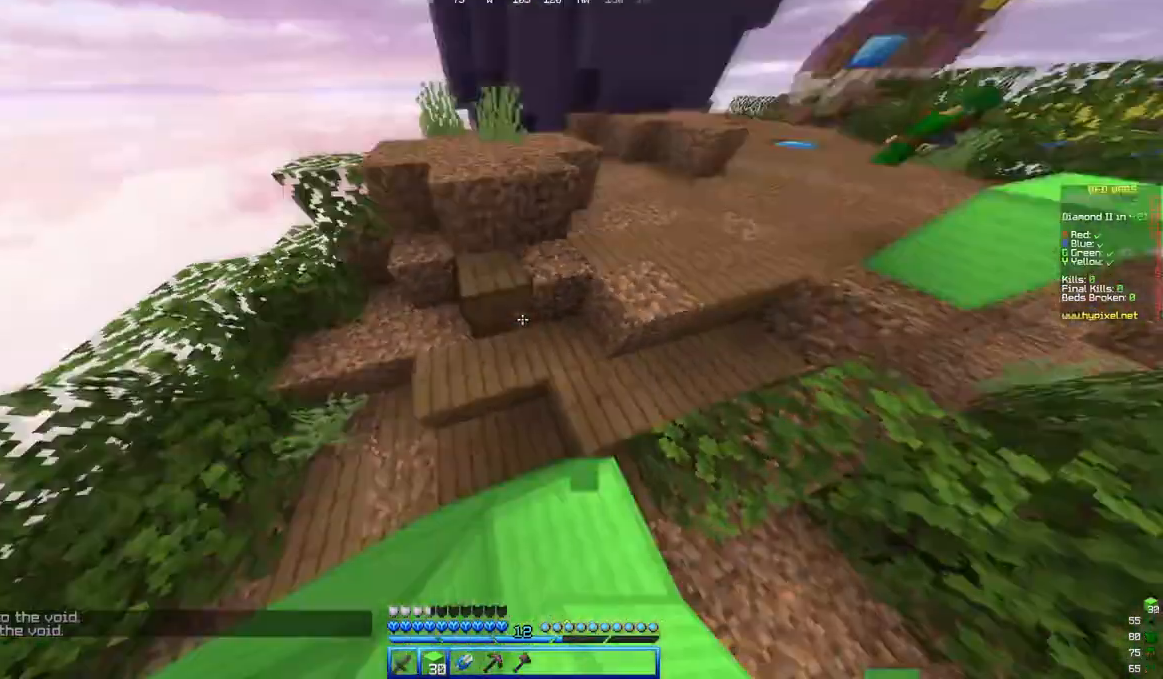
{"keys": ["d", "w"], "mouse": [], "events": [[33, "mouse_right", "up"], [450, "d", "down"]]}
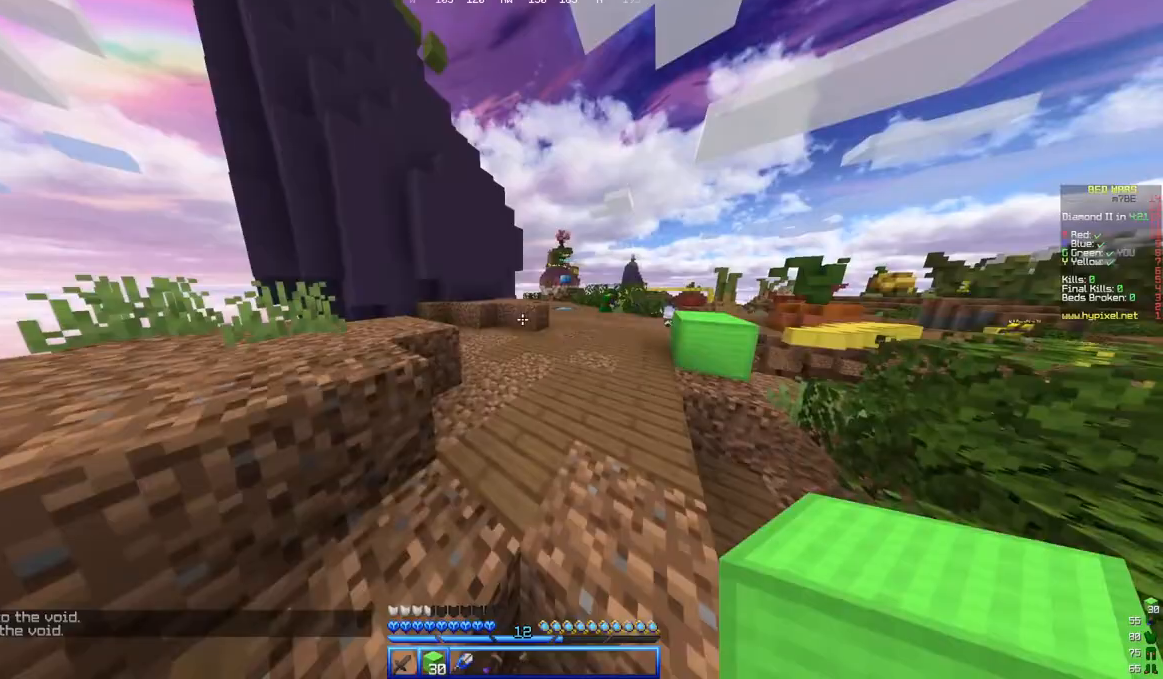
{"keys": ["w"], "mouse": [], "events": [[350, "d", "up"]]}
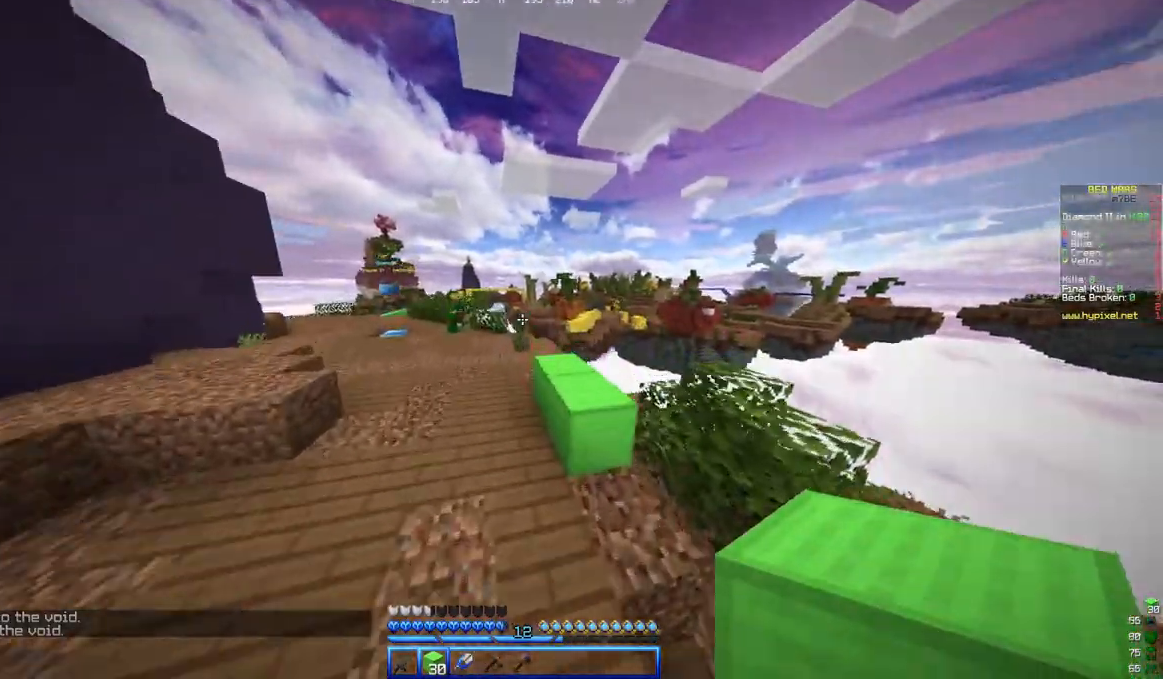
{"keys": ["w"], "mouse": [], "events": []}
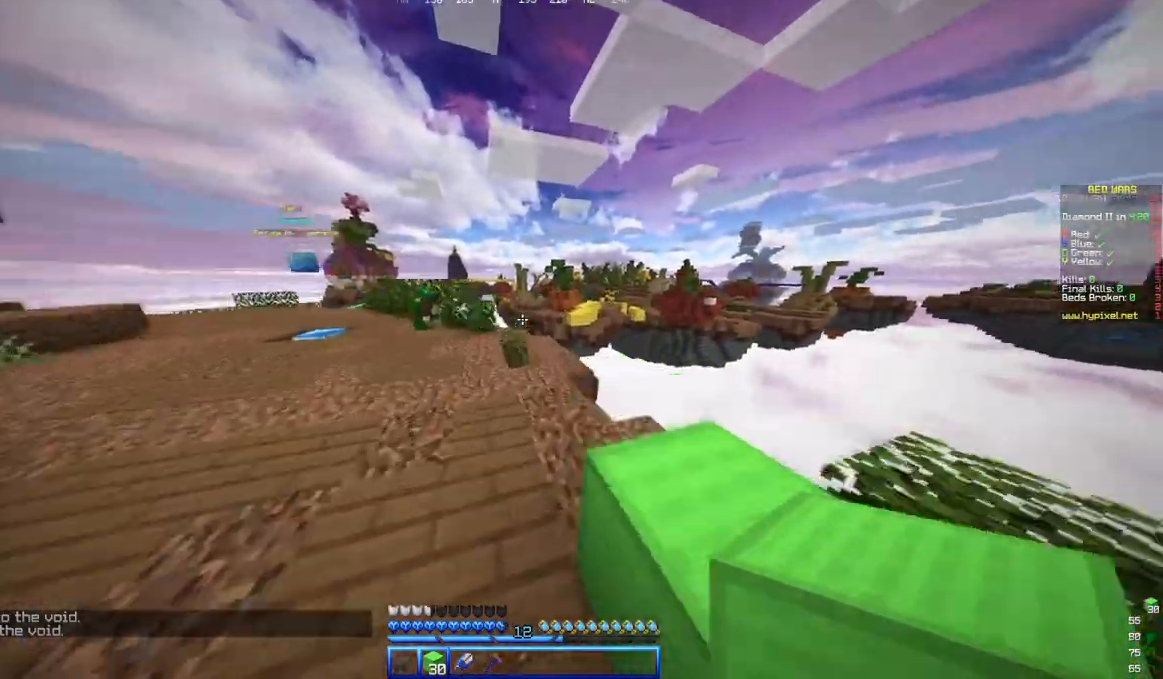
{"keys": ["w"], "mouse": [], "events": []}